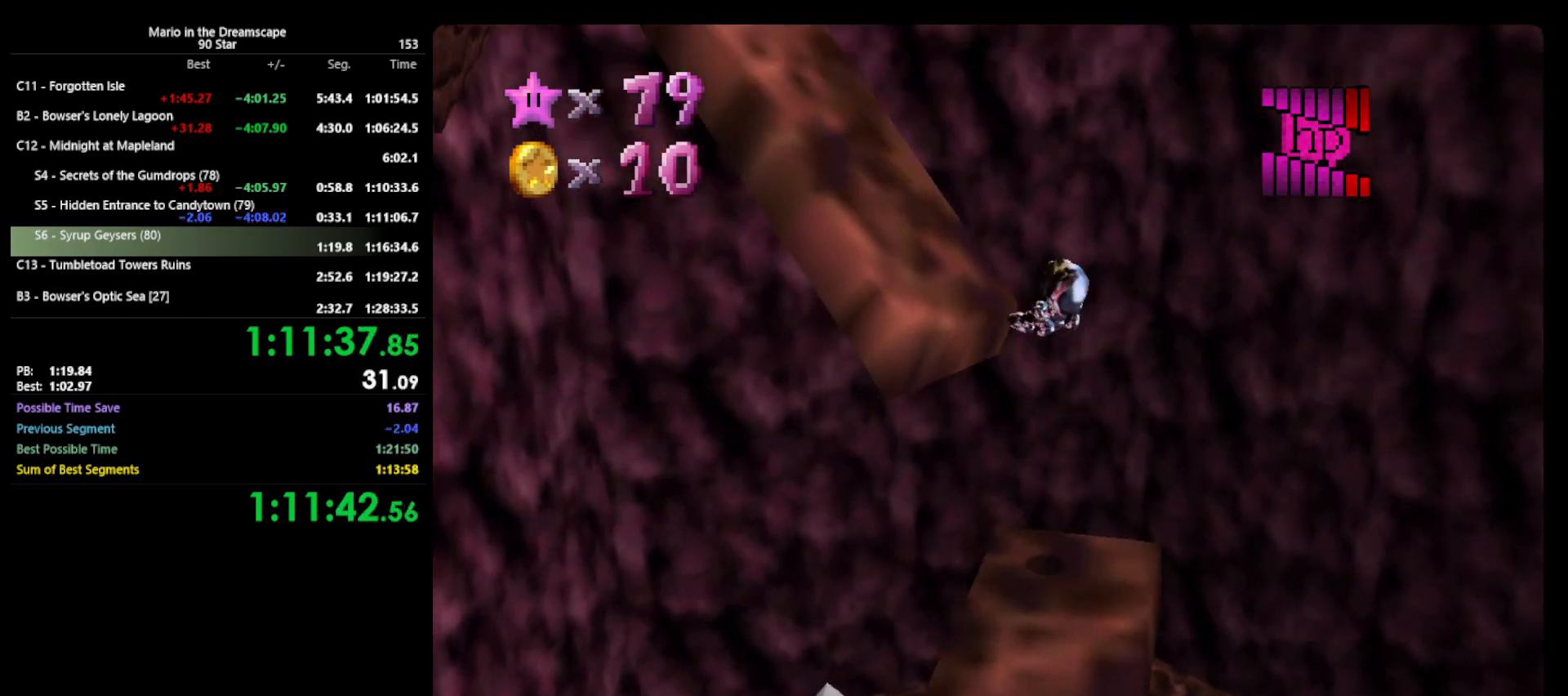
Gameplay with a controller (Nintendo layout); each line is a JSON object with the inputs held at the frame after it. "events" lists button and stick changes between this image and that frame as [ms after this image, input, new state], when the widget could be followed in between. Not read: L3 R3 START.
{"buttons": [], "left_stick": "up-left", "events": []}
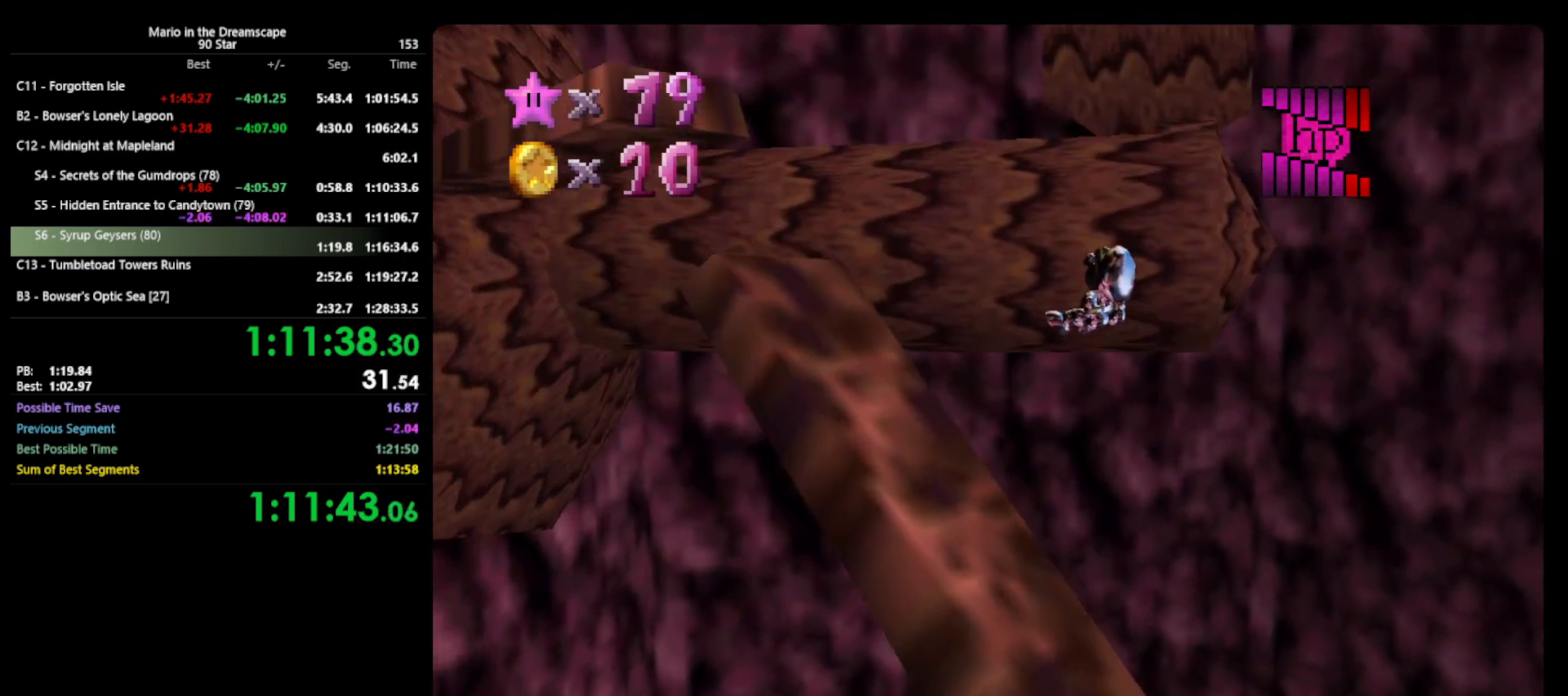
{"buttons": [], "left_stick": "up", "events": [[433, "left_stick", "up"]]}
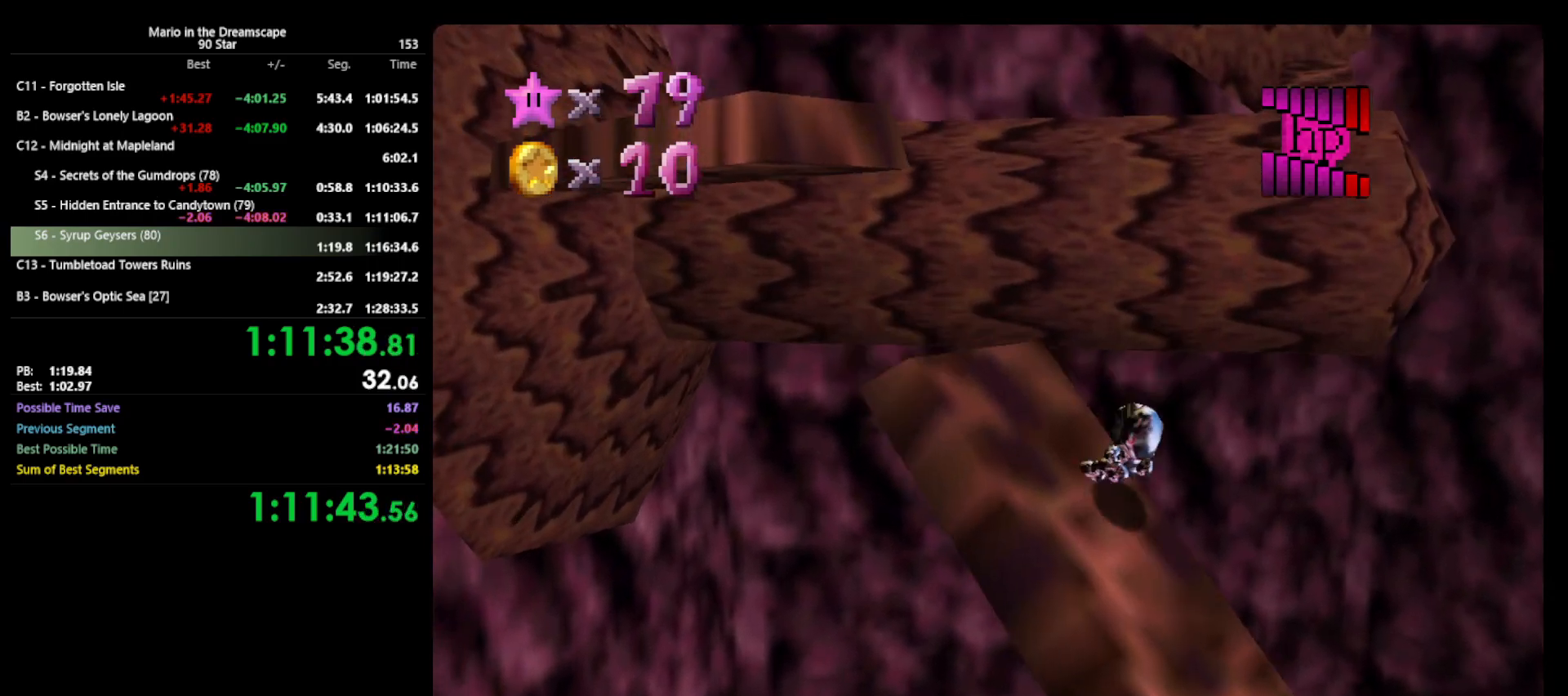
{"buttons": [], "left_stick": "up-right", "events": [[200, "left_stick", "up-right"]]}
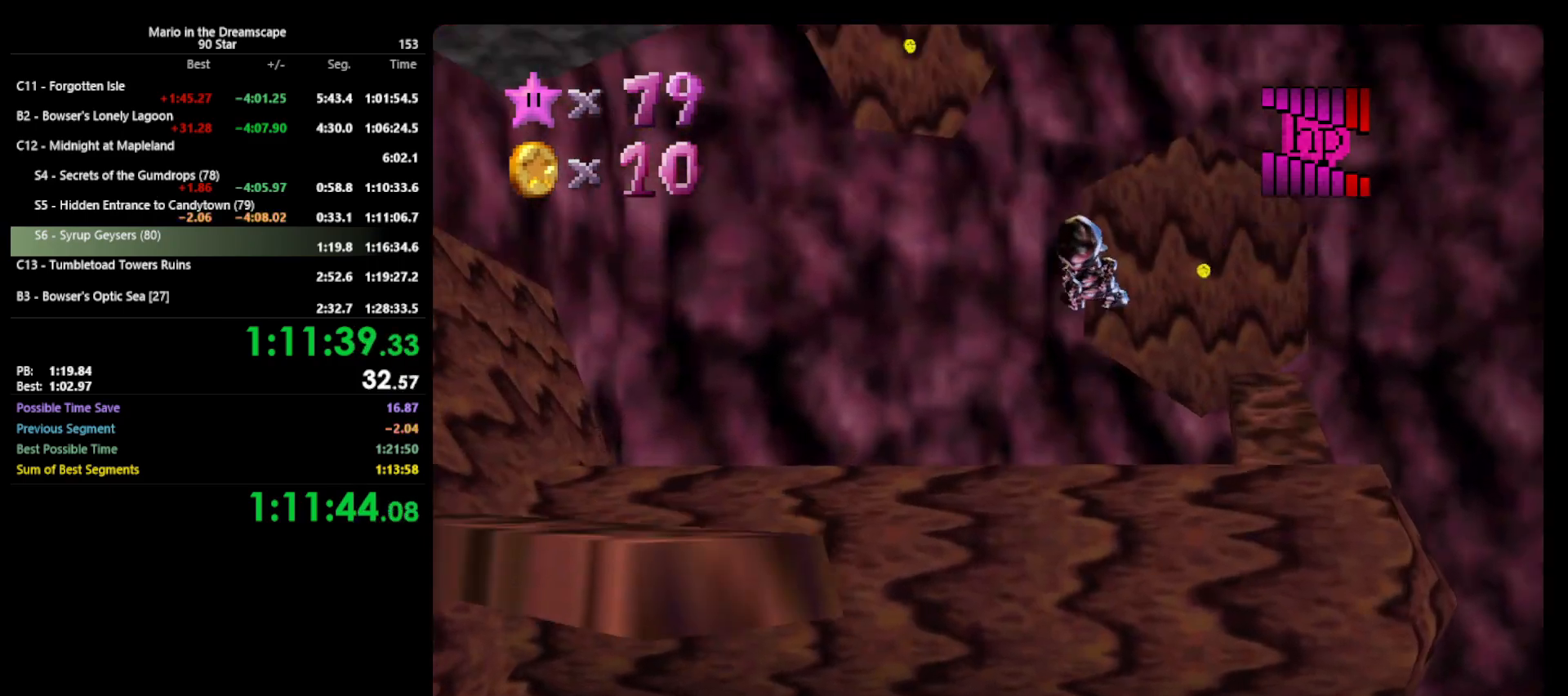
{"buttons": [], "left_stick": "up-right", "events": []}
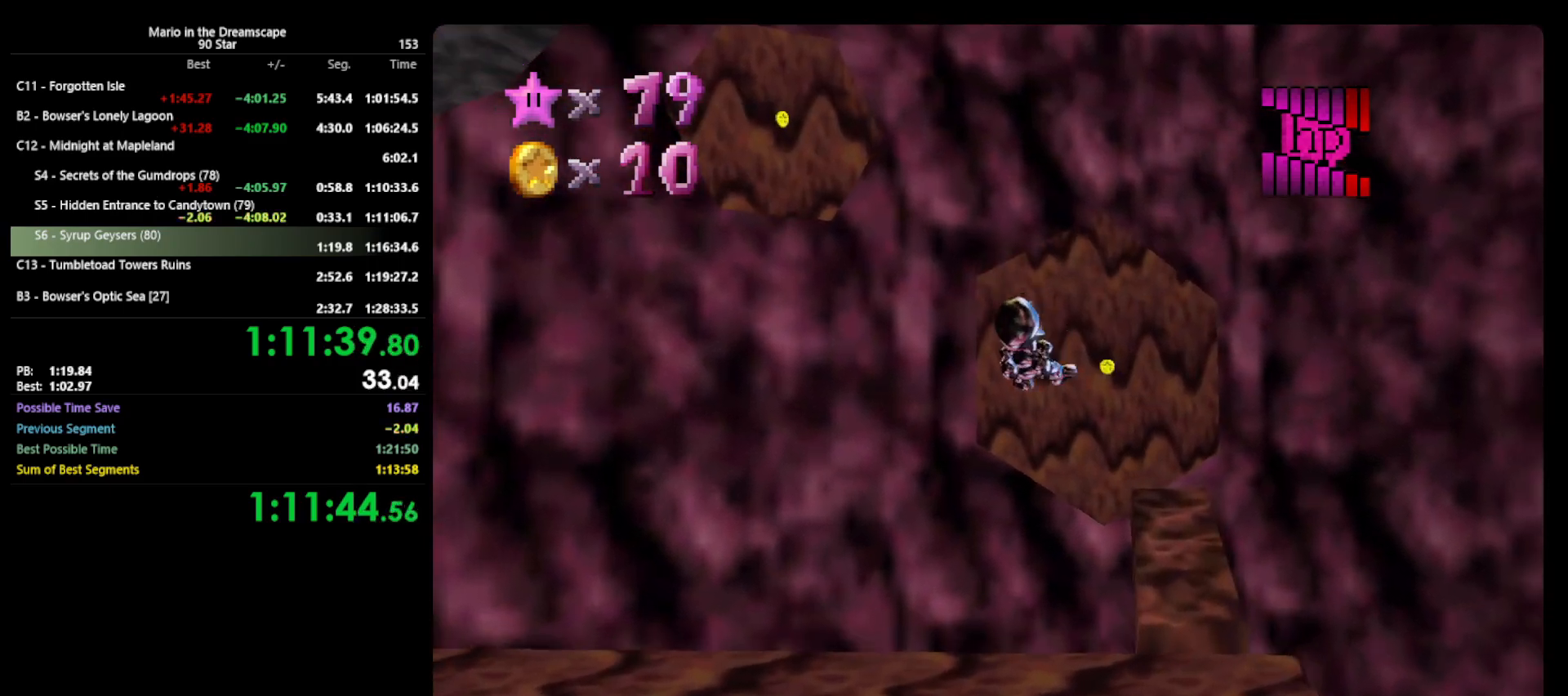
{"buttons": [], "left_stick": "up-right", "events": []}
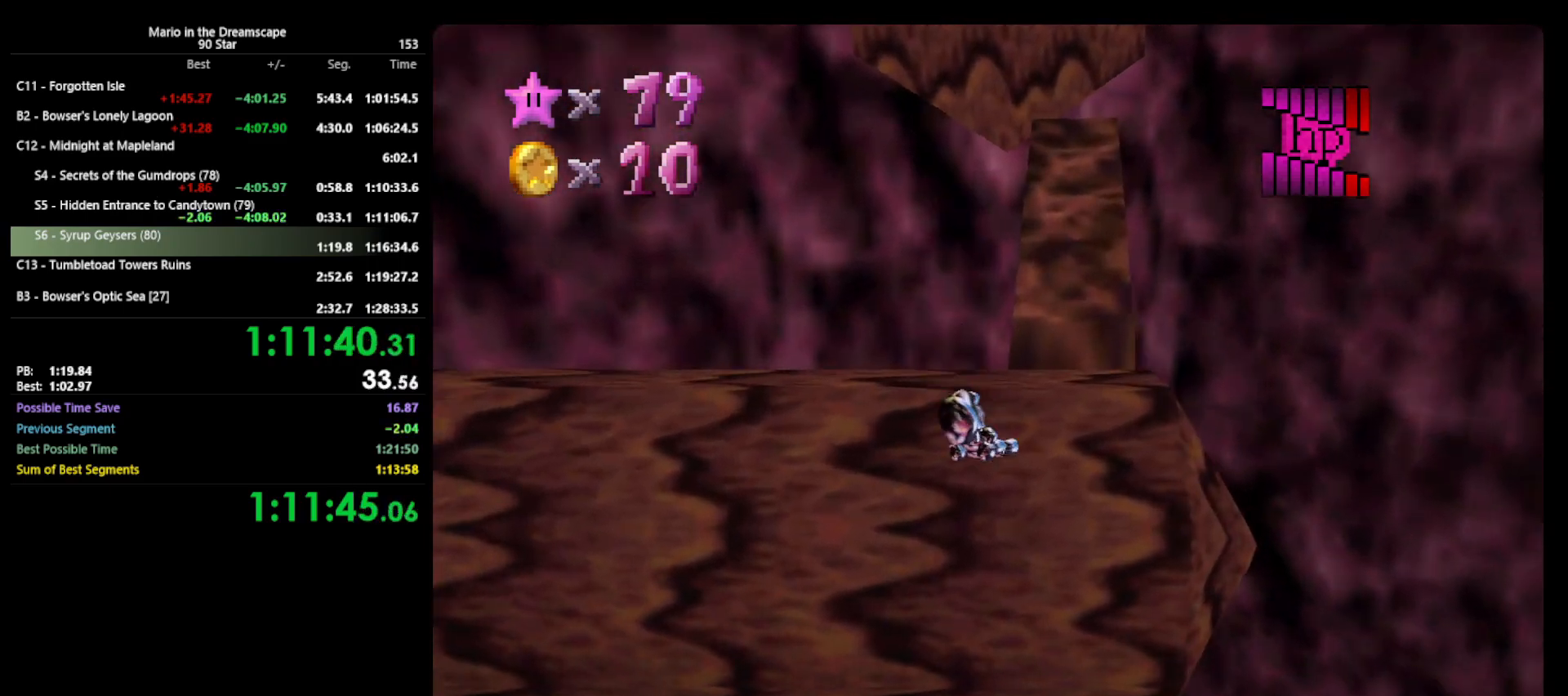
{"buttons": [], "left_stick": "up", "events": [[233, "left_stick", "up"]]}
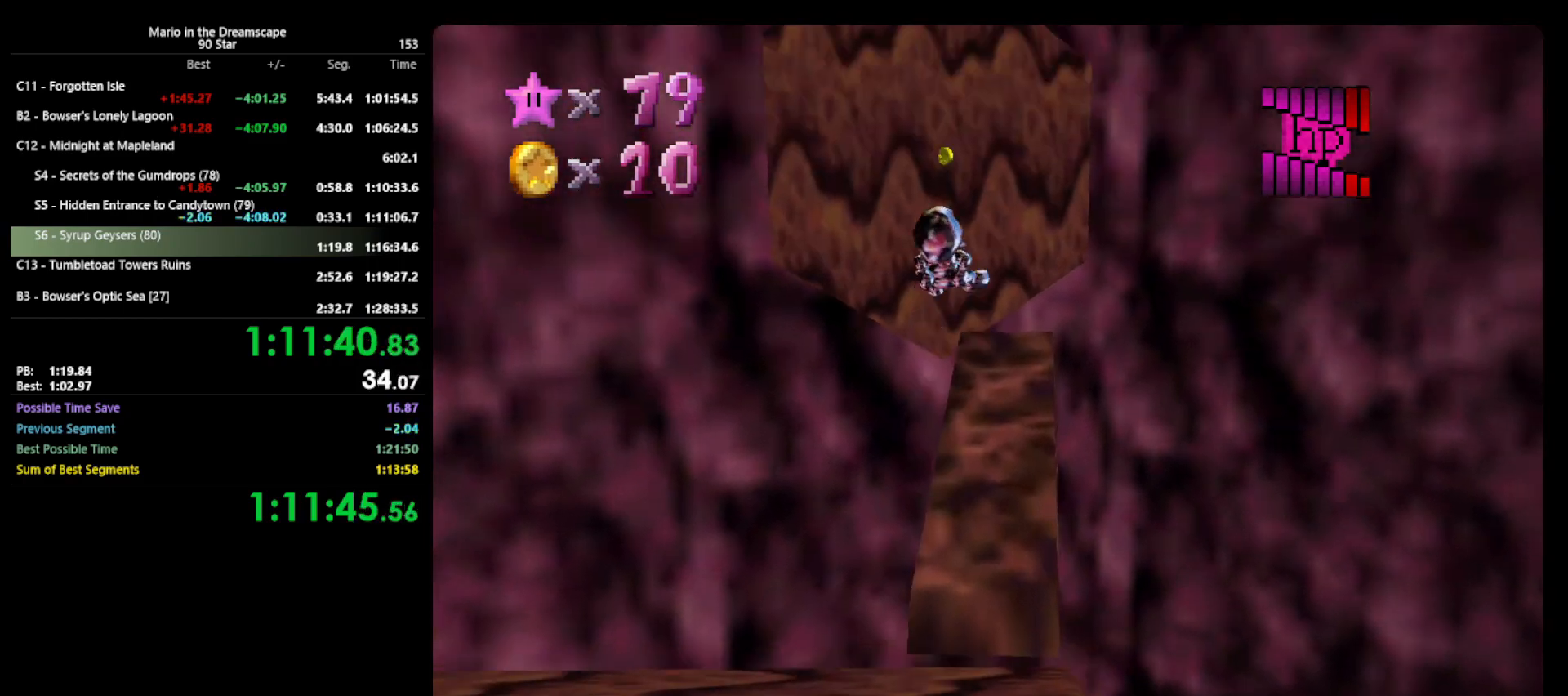
{"buttons": [], "left_stick": "up", "events": [[133, "left_stick", "center"], [367, "left_stick", "up"]]}
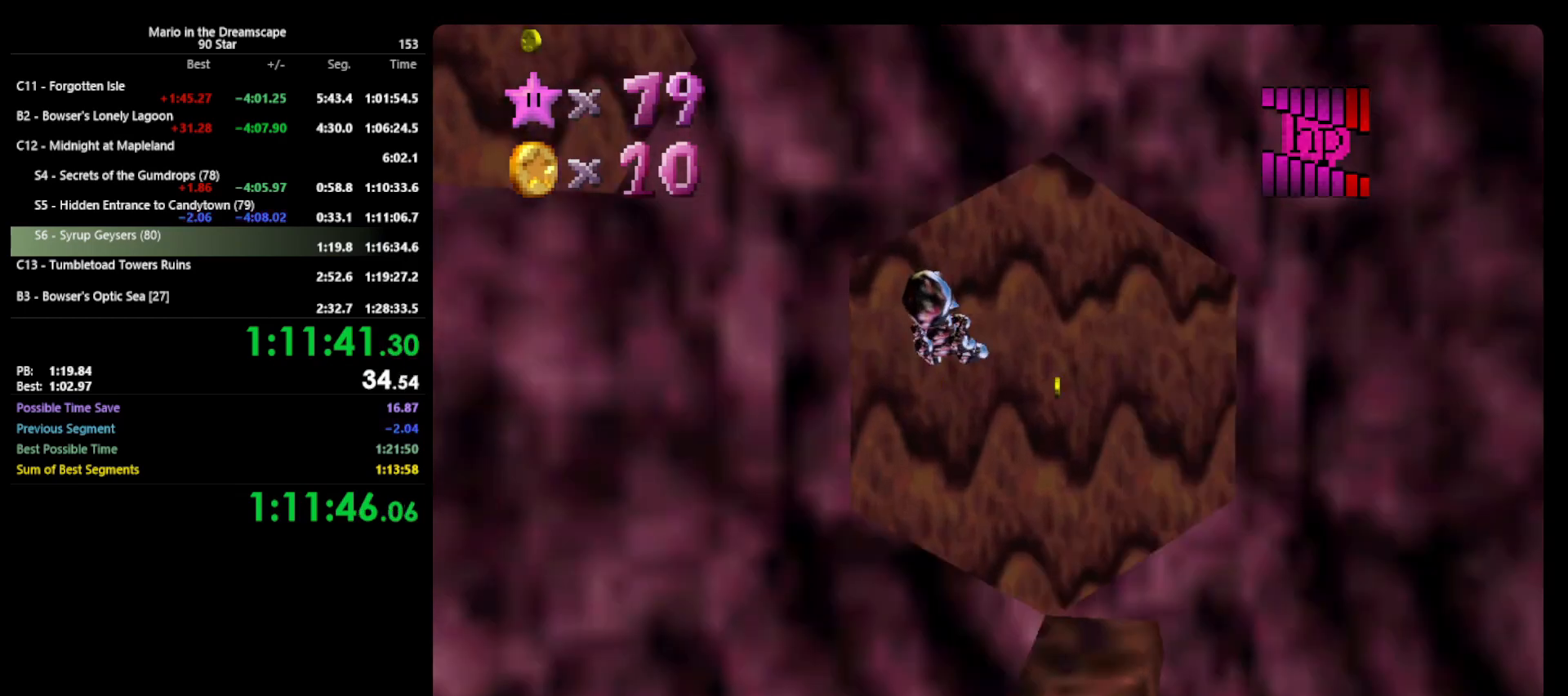
{"buttons": [], "left_stick": "up-right", "events": [[33, "C_RIGHT", "down"], [100, "C_RIGHT", "up"], [133, "left_stick", "center"], [267, "left_stick", "up-right"]]}
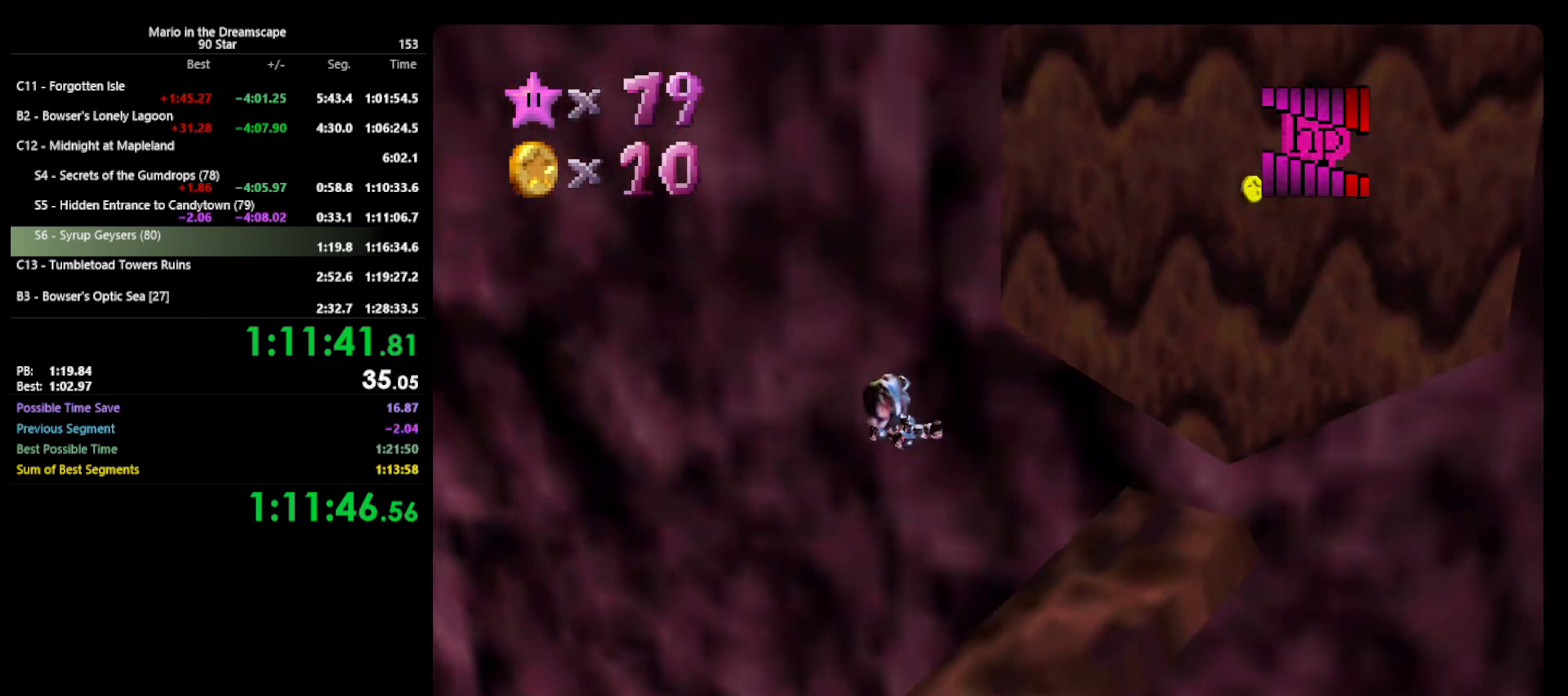
{"buttons": ["C_RIGHT"], "left_stick": "center", "events": [[367, "left_stick", "center"], [500, "C_RIGHT", "down"]]}
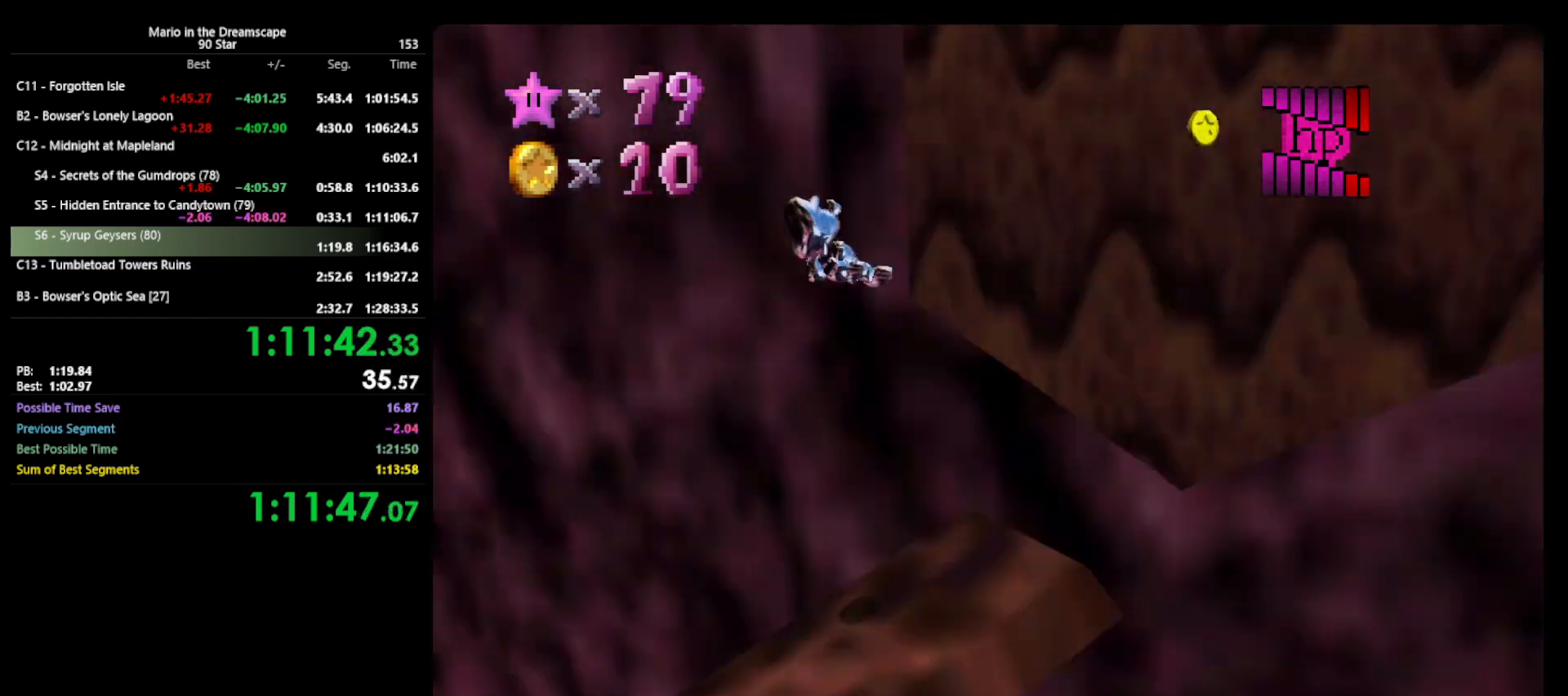
{"buttons": [], "left_stick": "up", "events": [[133, "C_RIGHT", "up"], [400, "left_stick", "up"]]}
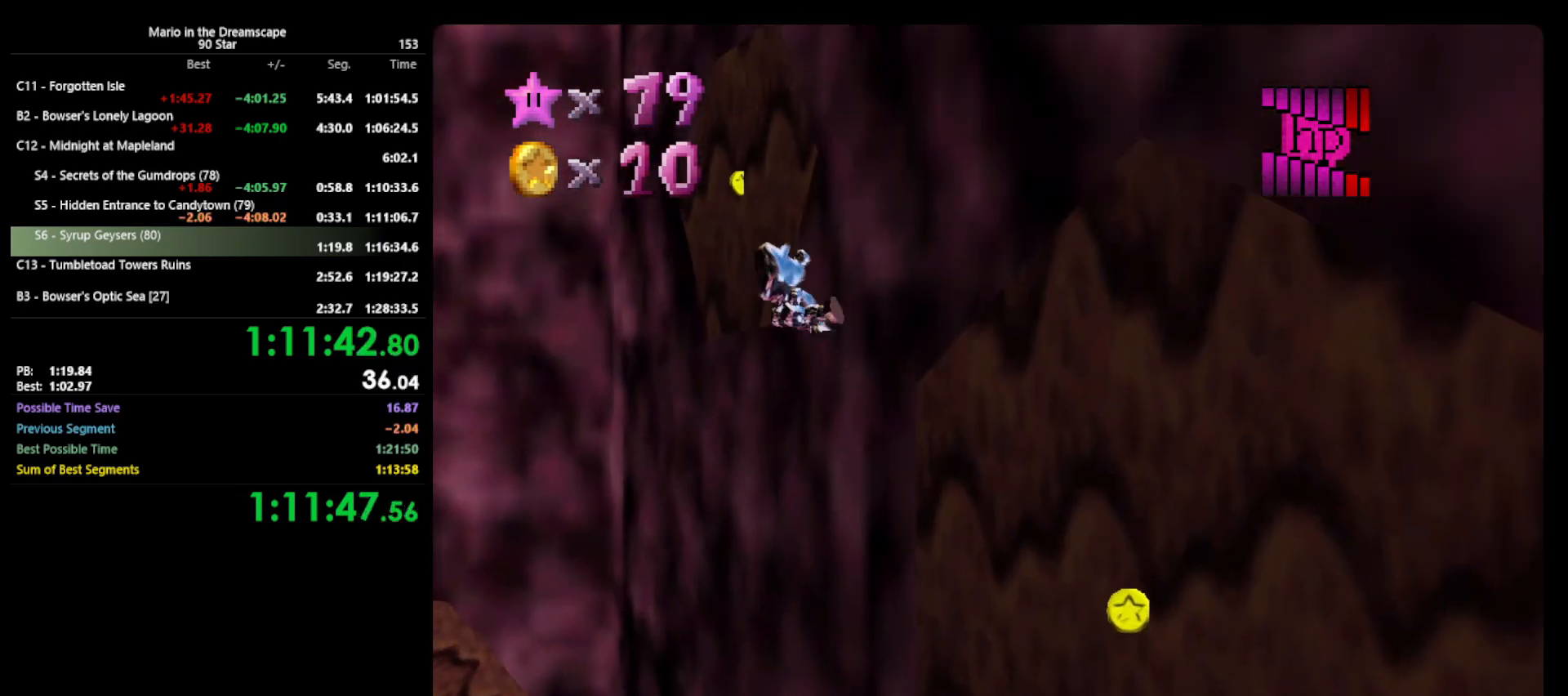
{"buttons": [], "left_stick": "up-left", "events": [[100, "left_stick", "up-right"], [400, "left_stick", "up-left"]]}
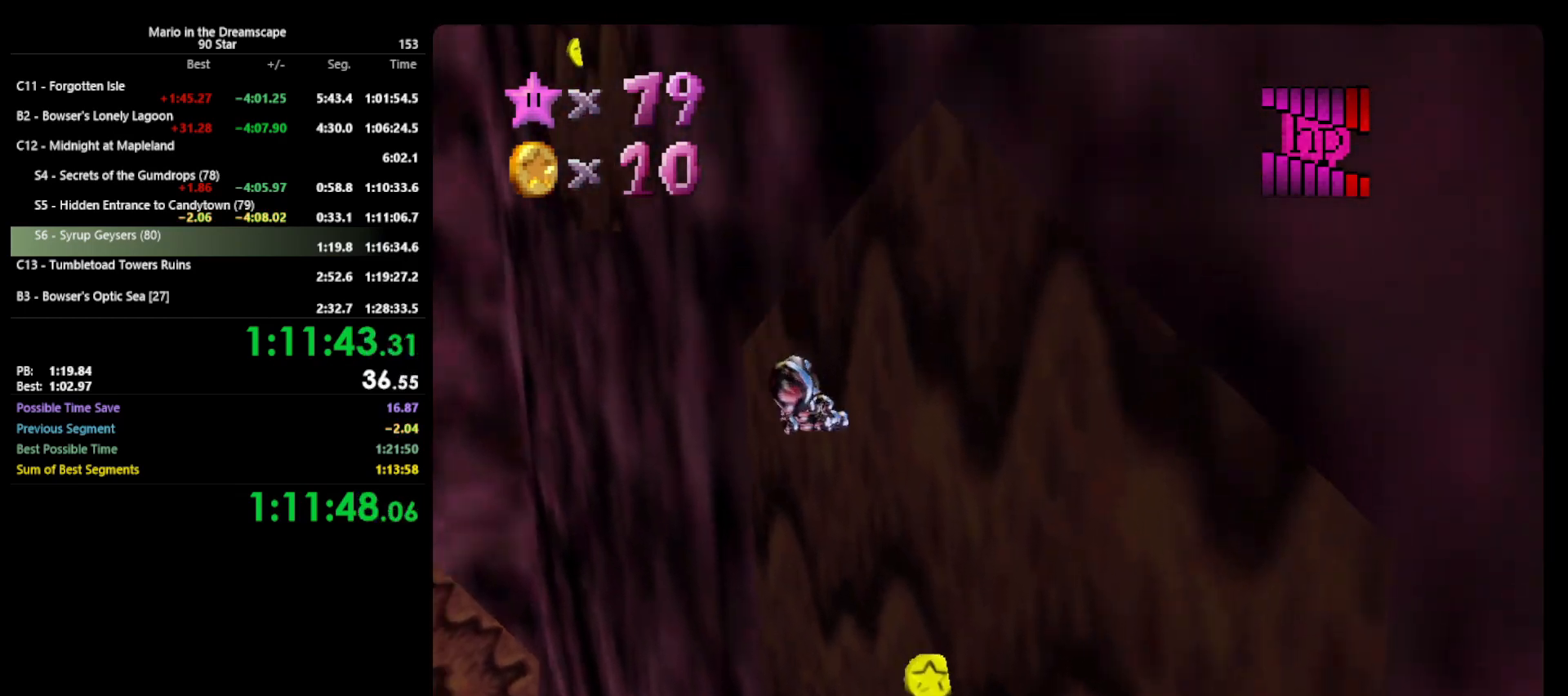
{"buttons": [], "left_stick": "up", "events": [[33, "left_stick", "up"]]}
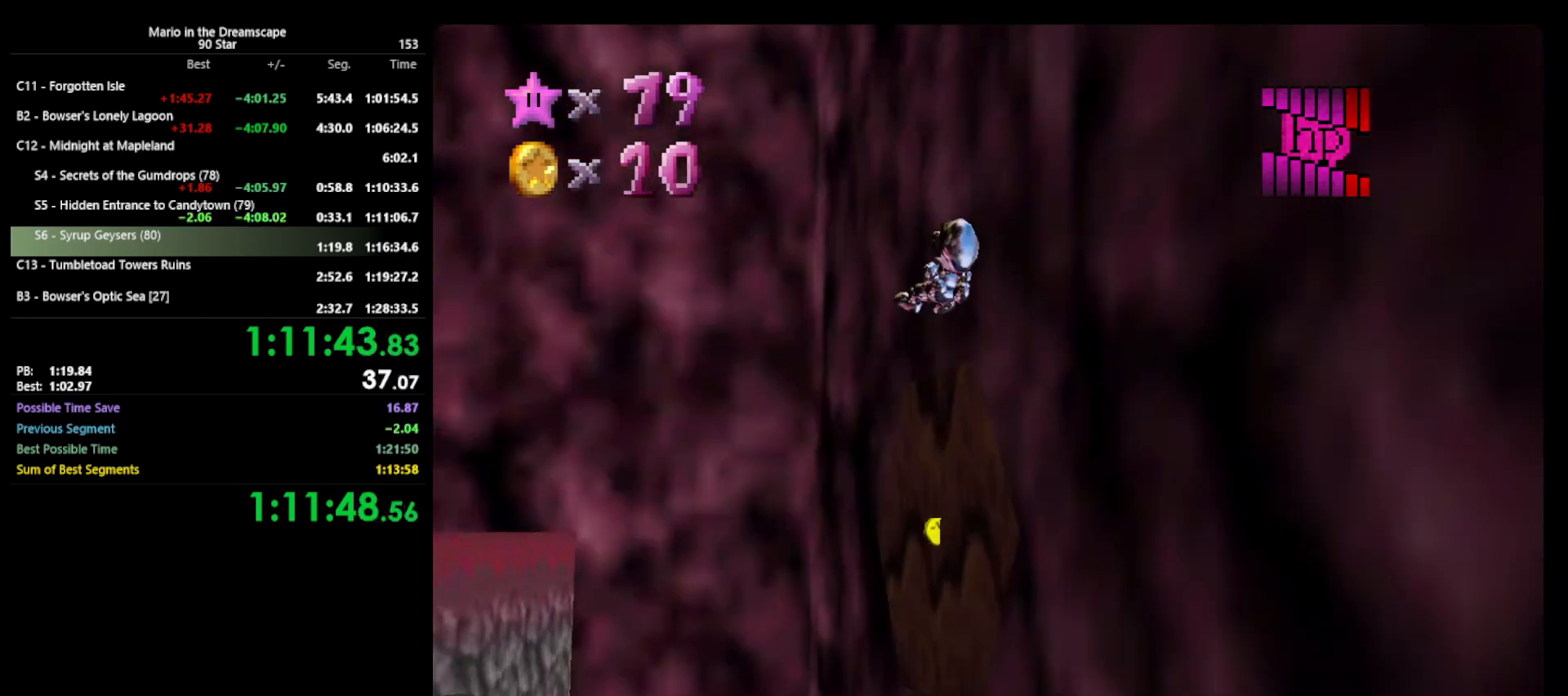
{"buttons": [], "left_stick": "up-right", "events": [[167, "C_RIGHT", "down"], [167, "left_stick", "up-right"], [267, "C_RIGHT", "up"]]}
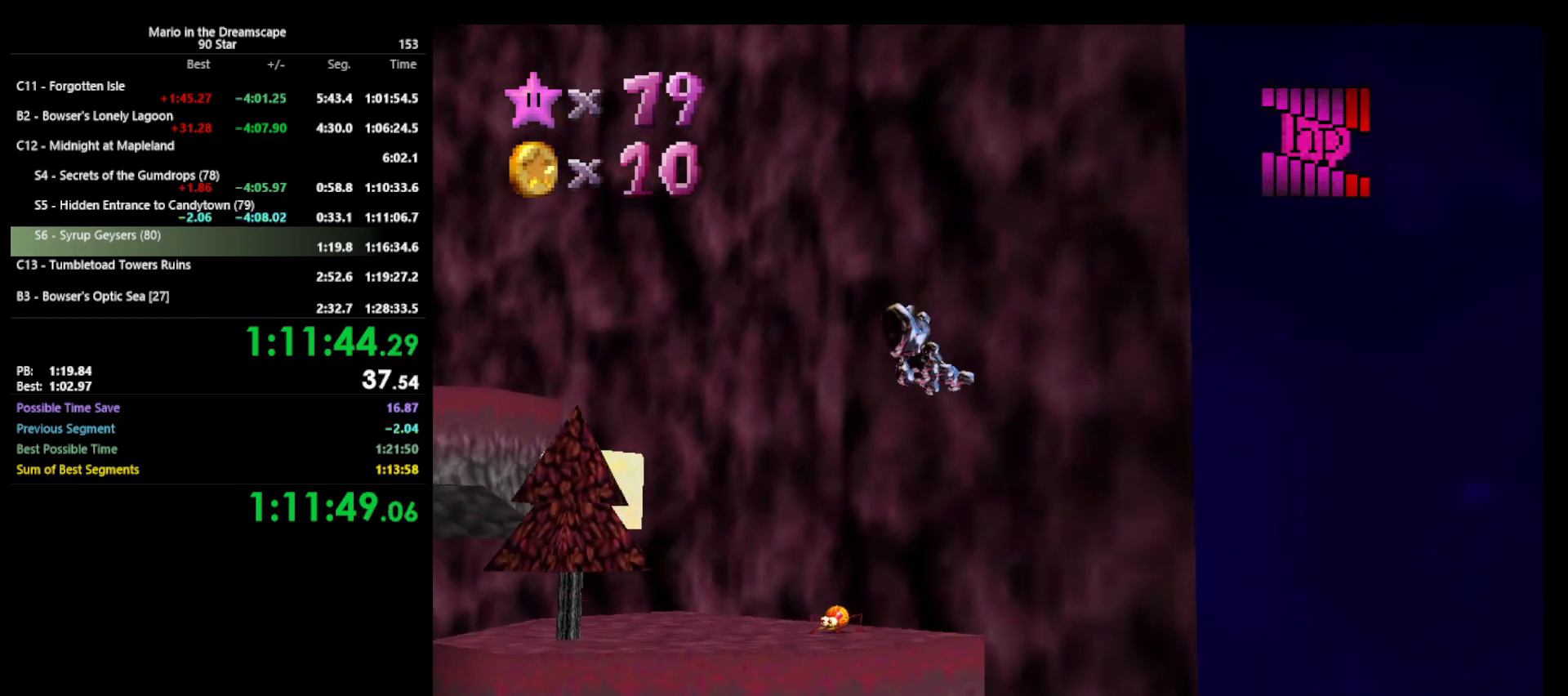
{"buttons": [], "left_stick": "up-right", "events": []}
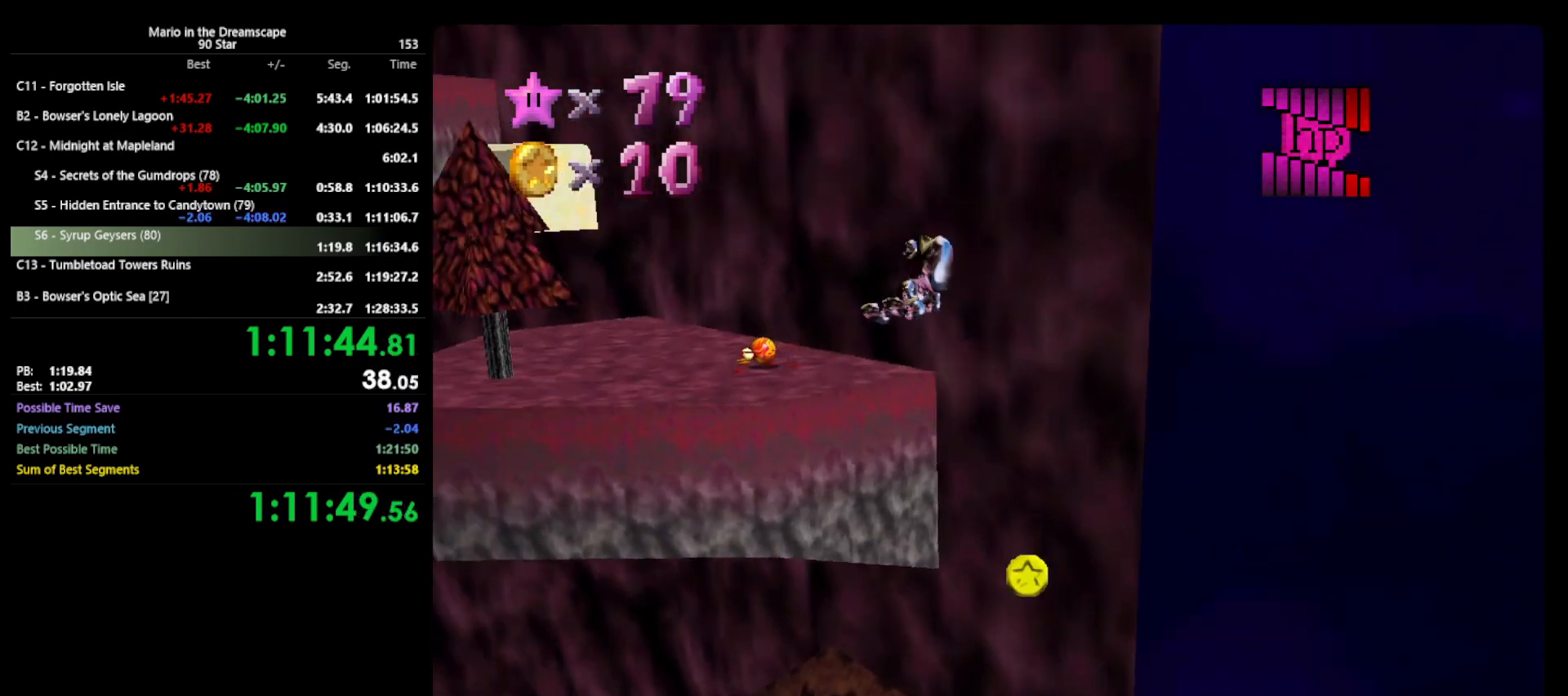
{"buttons": [], "left_stick": "up", "events": [[100, "left_stick", "up"]]}
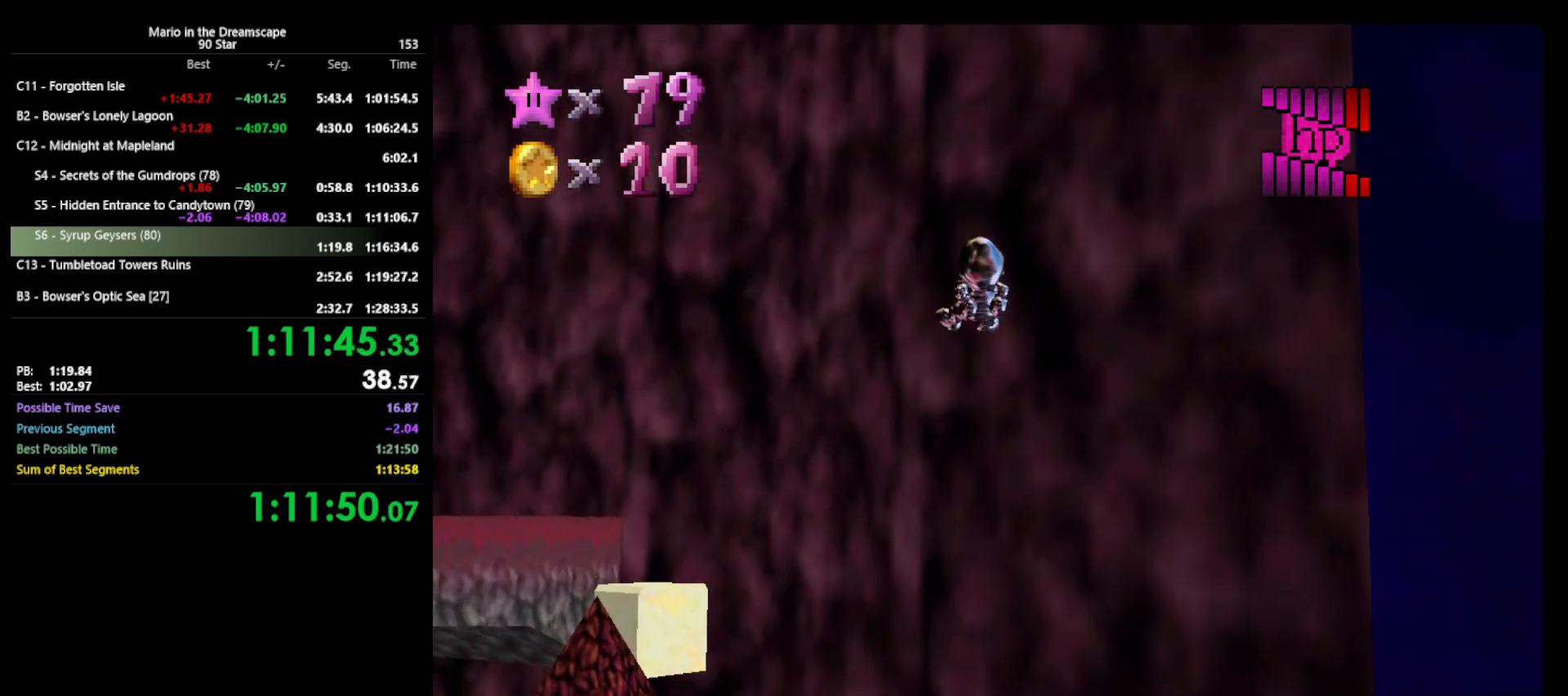
{"buttons": [], "left_stick": "up", "events": [[333, "C_RIGHT", "down"], [400, "C_RIGHT", "up"]]}
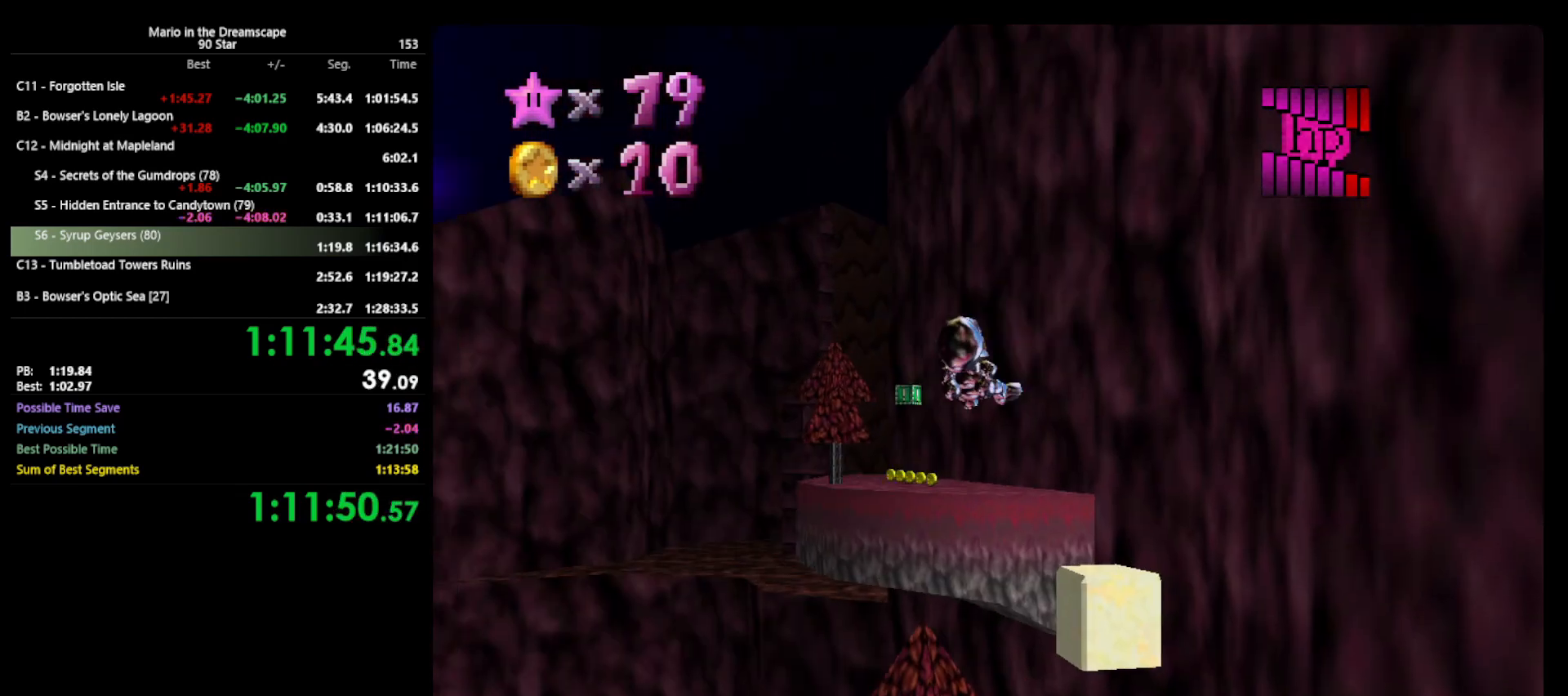
{"buttons": [], "left_stick": "up", "events": []}
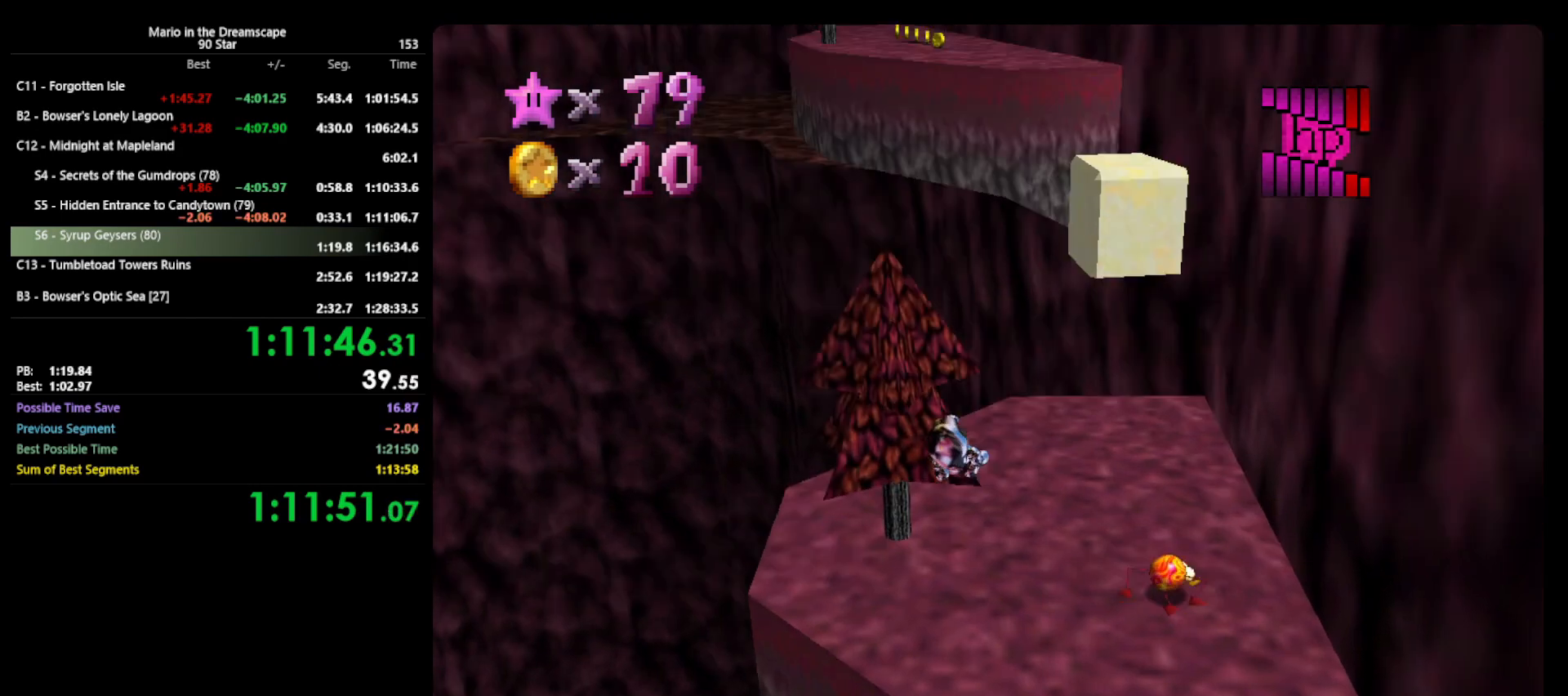
{"buttons": [], "left_stick": "up", "events": []}
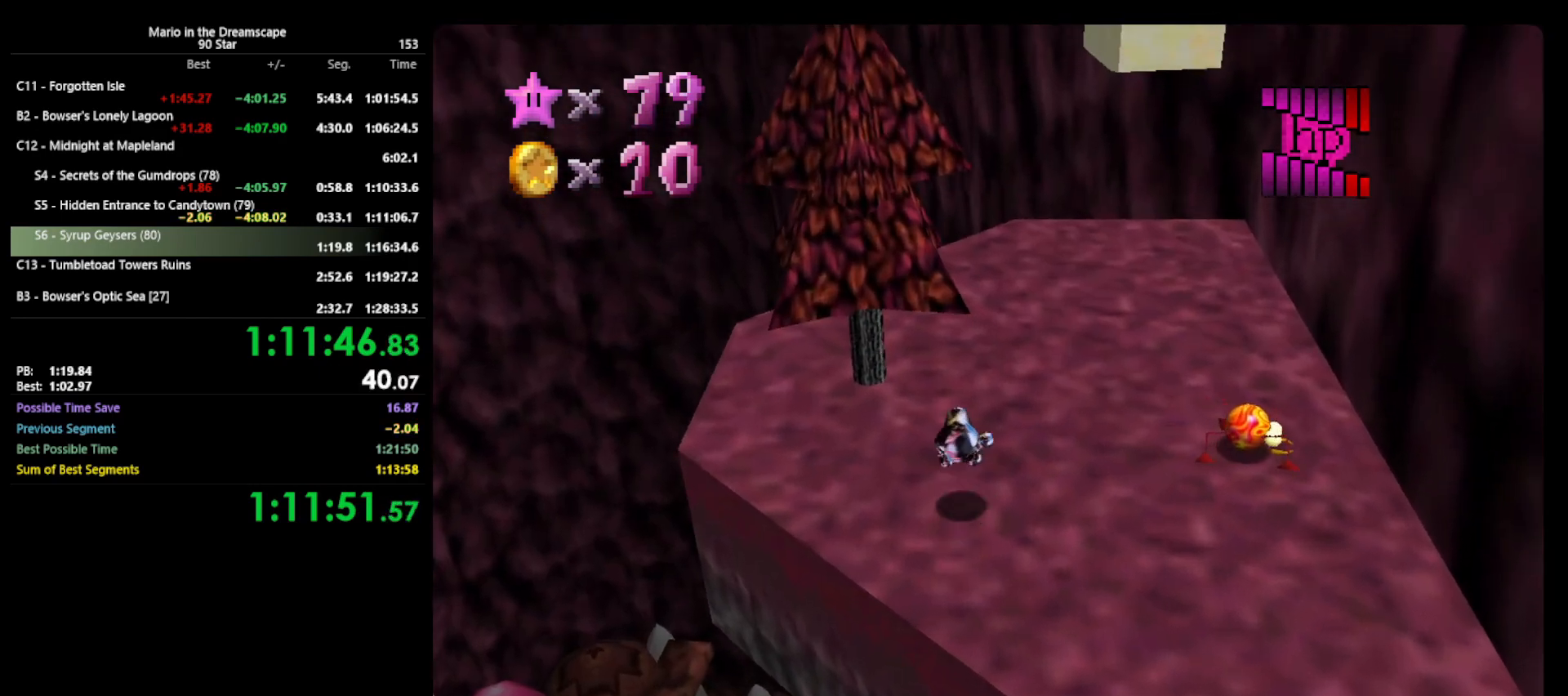
{"buttons": ["A"], "left_stick": "up-left", "events": [[300, "A", "down"], [433, "left_stick", "up-left"]]}
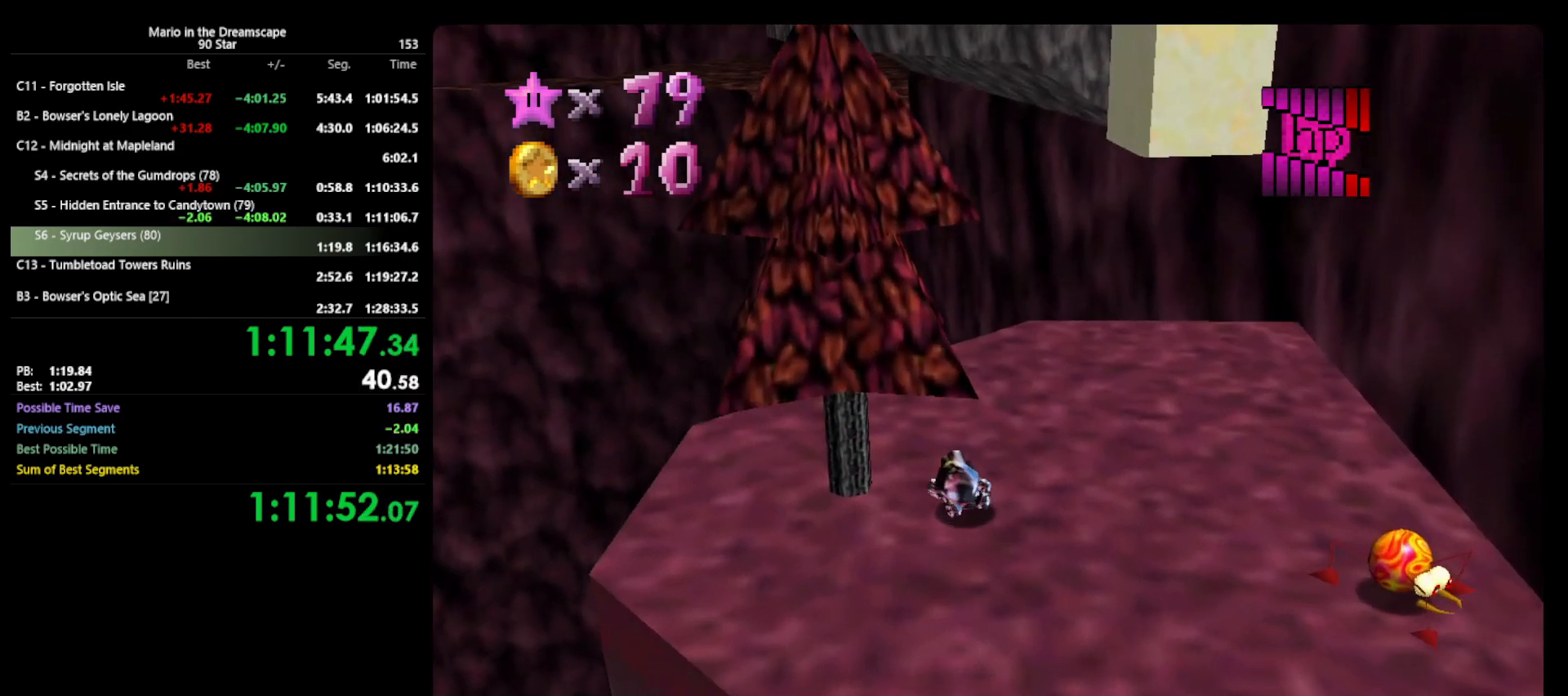
{"buttons": ["A"], "left_stick": "up", "events": [[433, "left_stick", "up"]]}
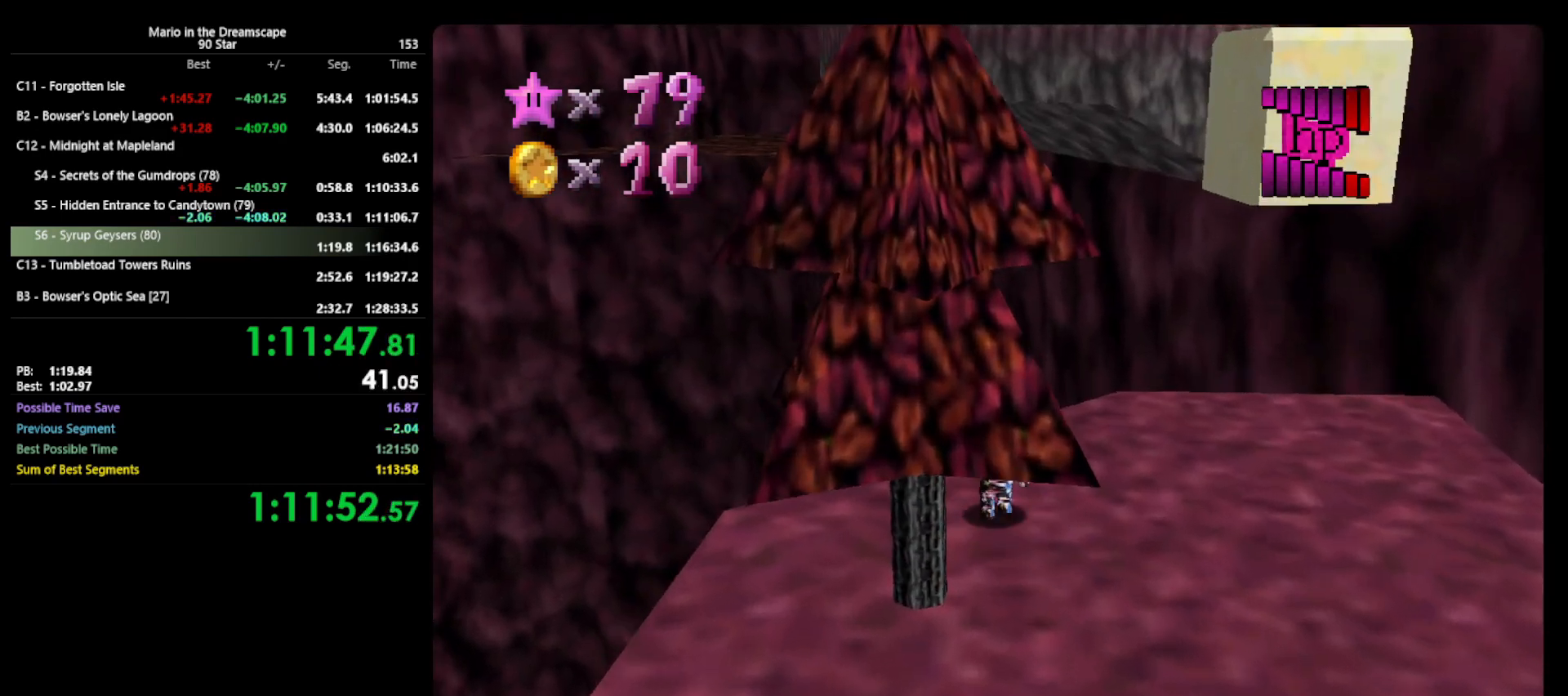
{"buttons": [], "left_stick": "up", "events": [[33, "left_stick", "up-right"], [233, "B", "down"], [333, "A", "up"], [400, "B", "up"], [500, "left_stick", "up"]]}
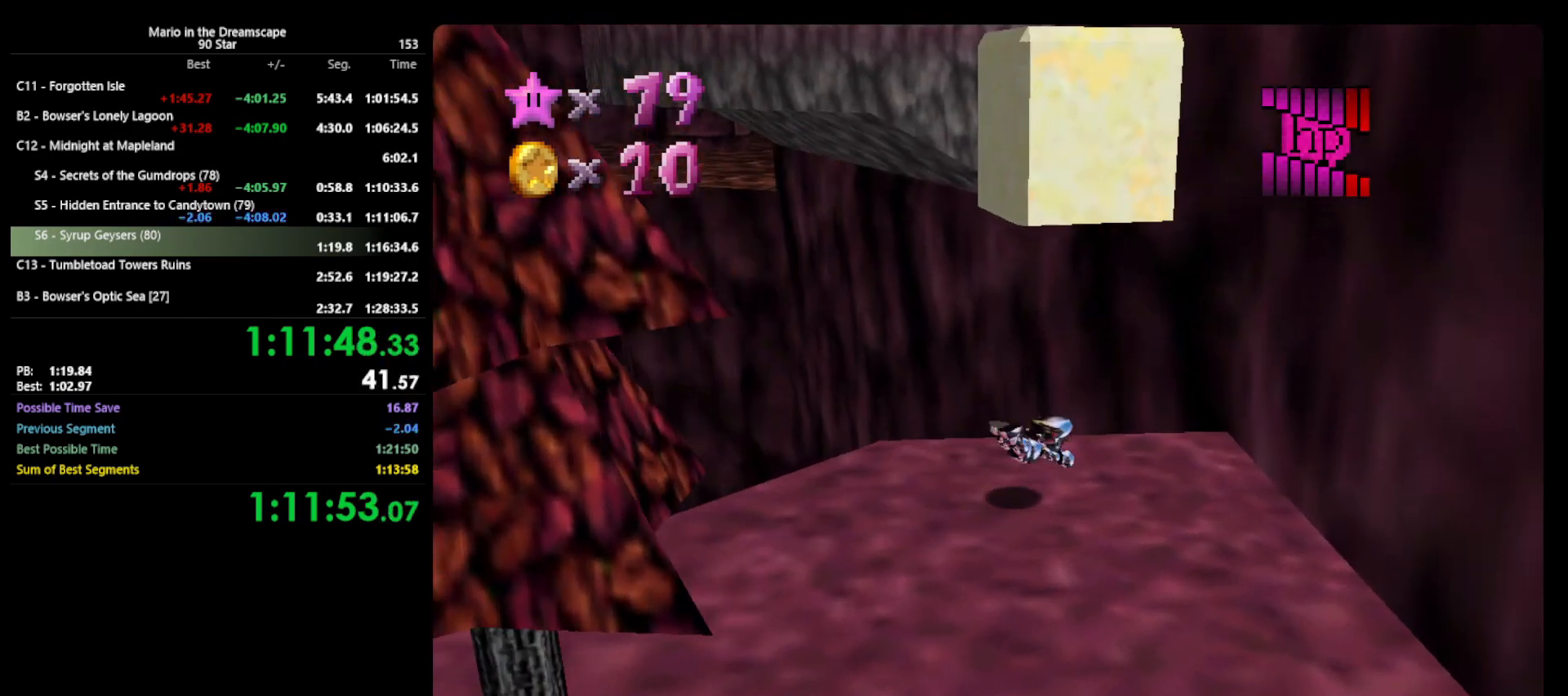
{"buttons": ["A"], "left_stick": "down", "events": [[167, "left_stick", "right"], [233, "left_stick", "down"], [467, "A", "down"]]}
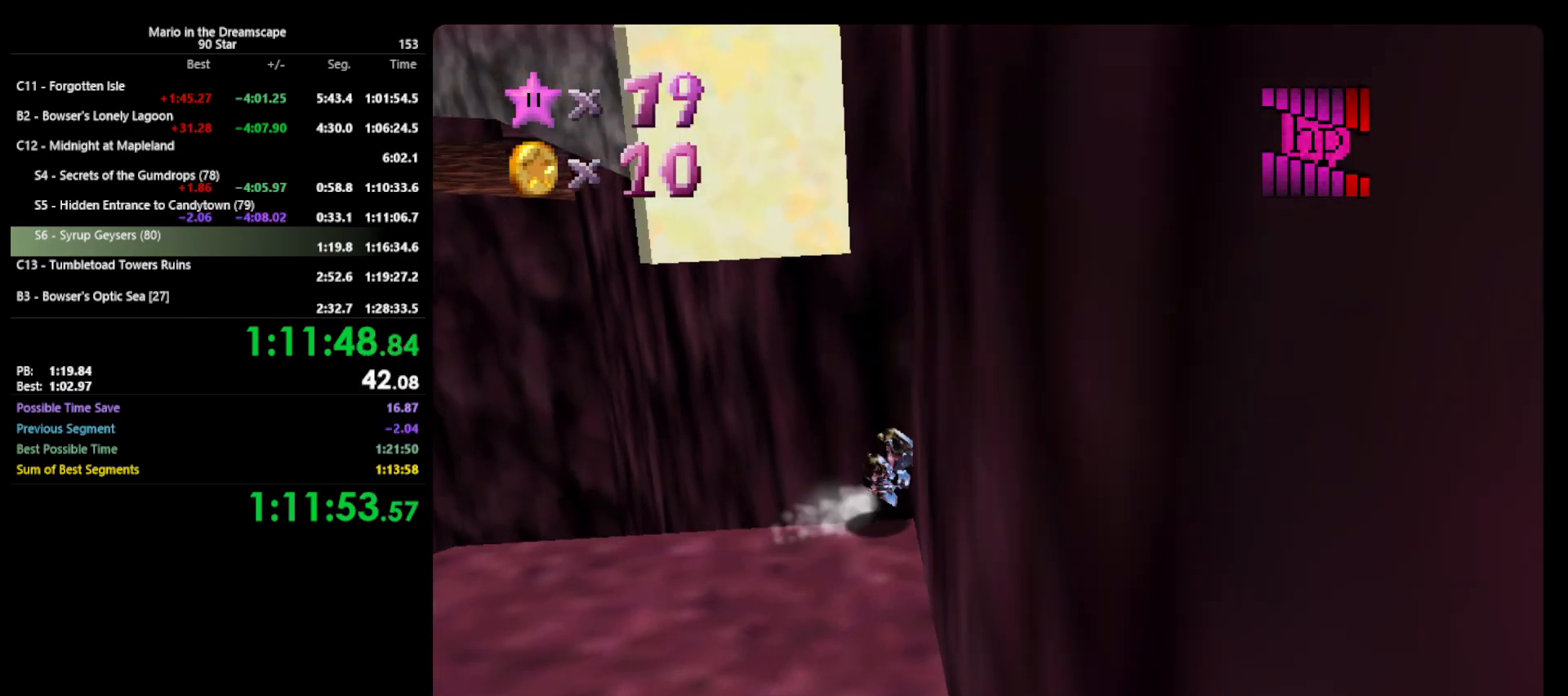
{"buttons": [], "left_stick": "center", "events": [[433, "A", "up"], [433, "left_stick", "center"]]}
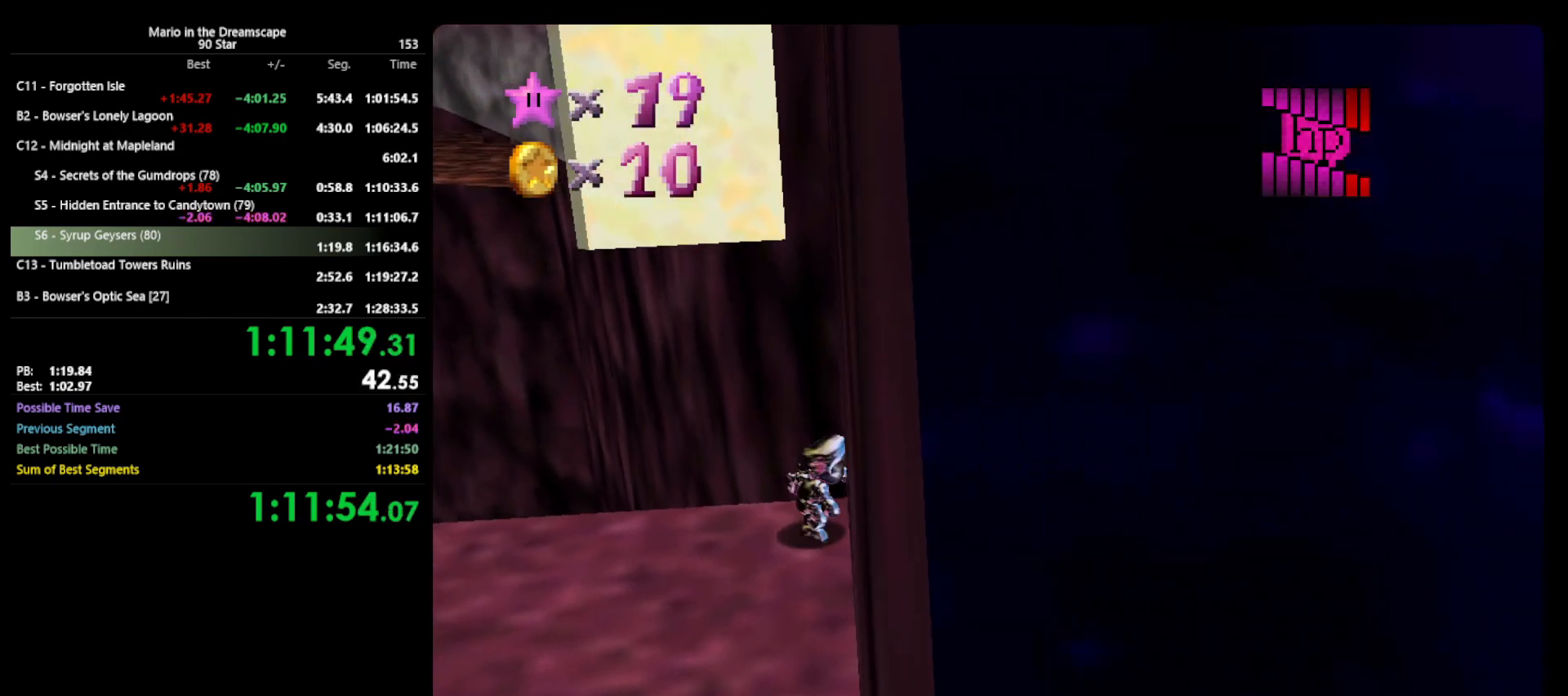
{"buttons": ["C_LEFT"], "left_stick": "down-left", "events": [[433, "left_stick", "down-left"], [467, "C_LEFT", "down"]]}
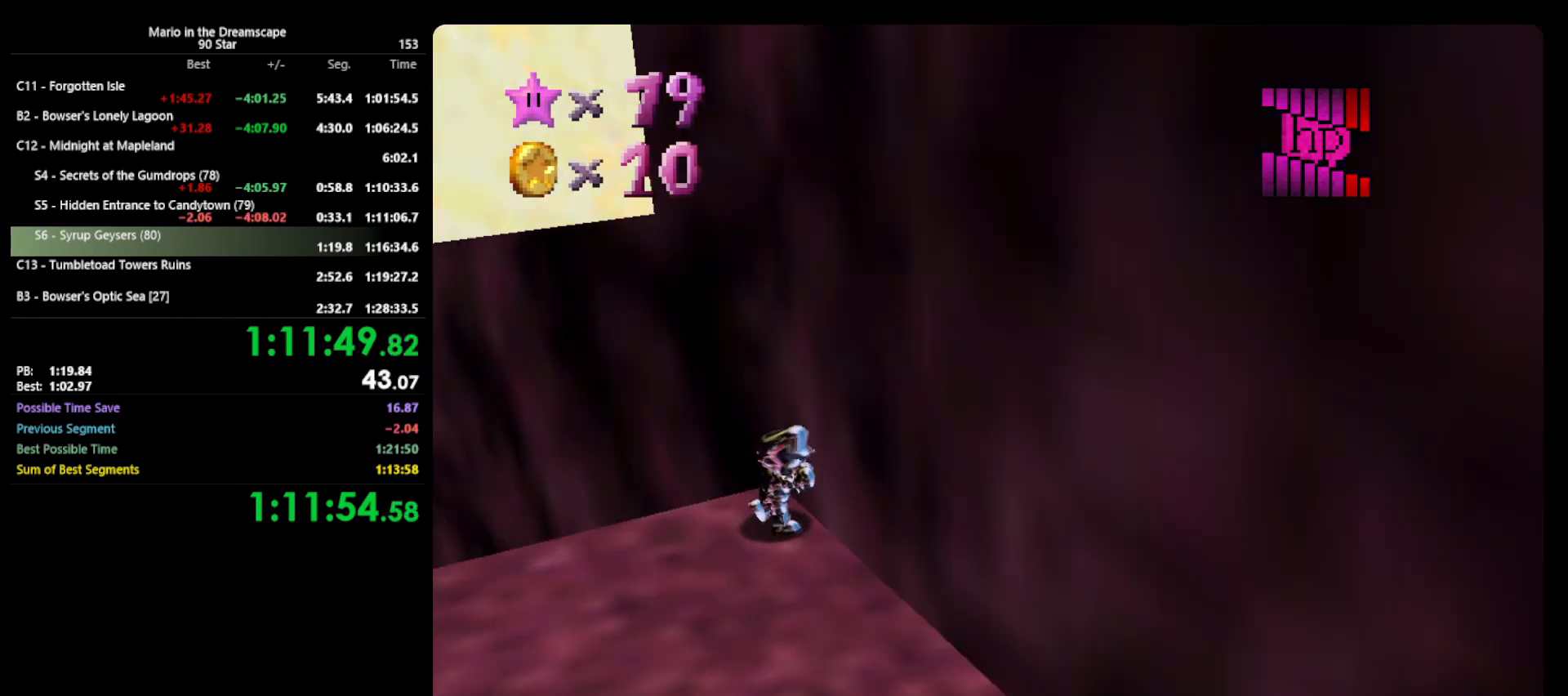
{"buttons": [], "left_stick": "down-left", "events": [[67, "C_LEFT", "up"]]}
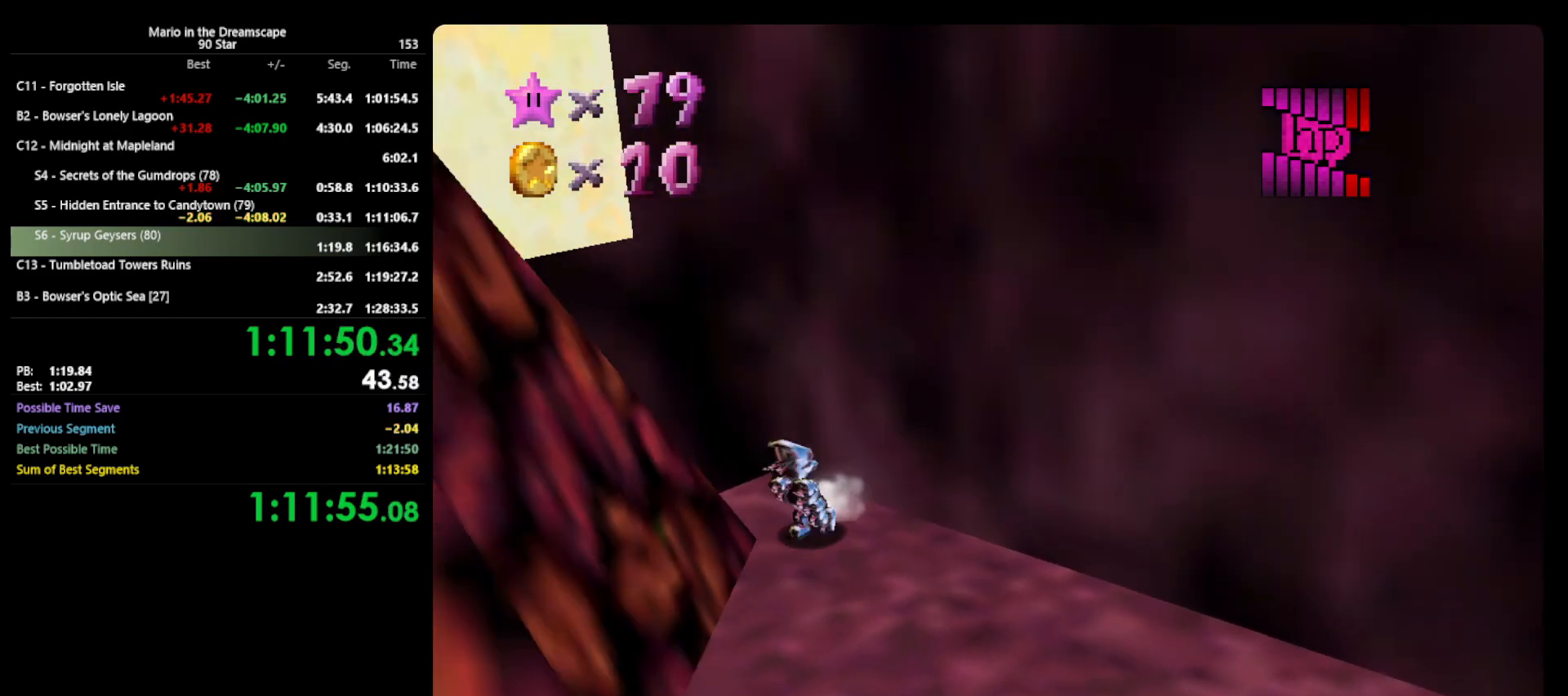
{"buttons": [], "left_stick": "up-right", "events": [[367, "left_stick", "up-right"]]}
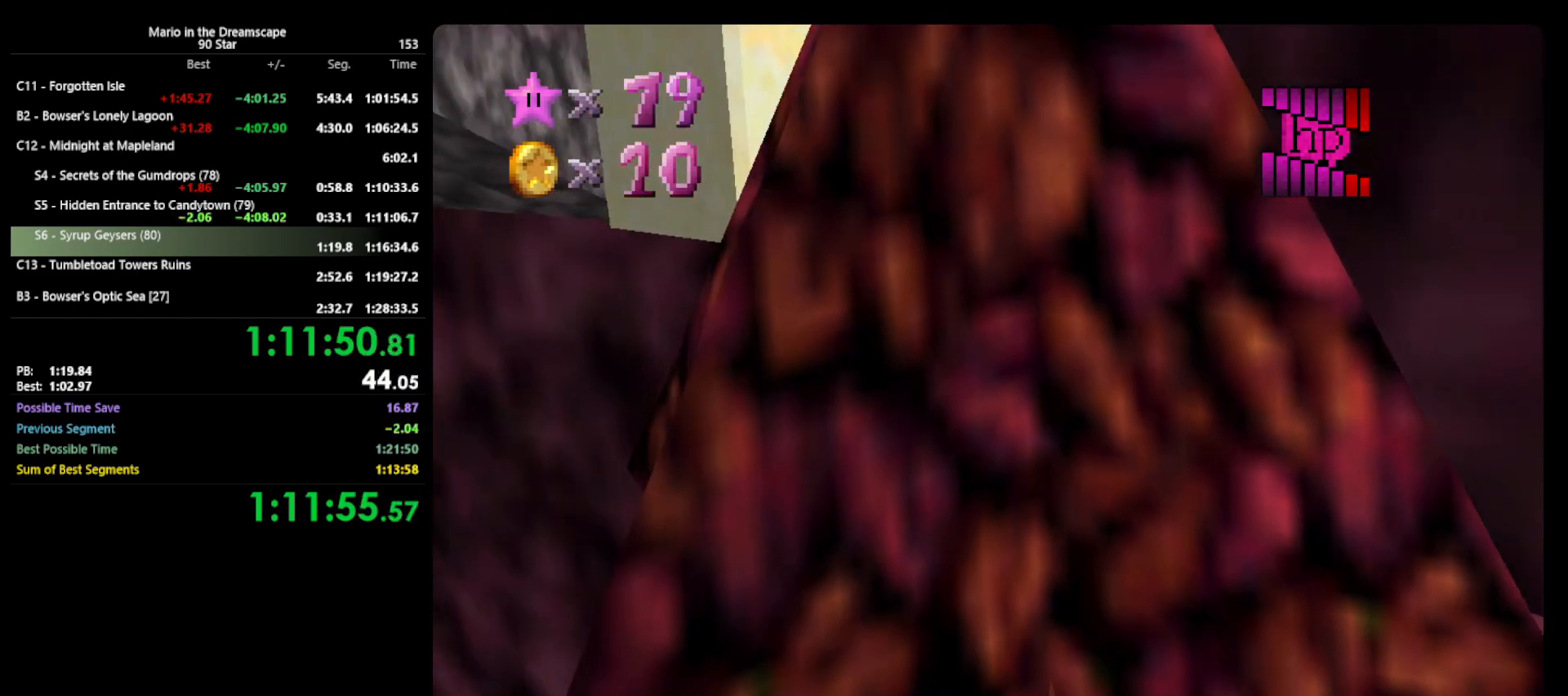
{"buttons": [], "left_stick": "up-right", "events": [[67, "A", "down"], [67, "left_stick", "up"], [167, "A", "up"], [267, "C_RIGHT", "down"], [367, "C_RIGHT", "up"], [367, "left_stick", "up-right"]]}
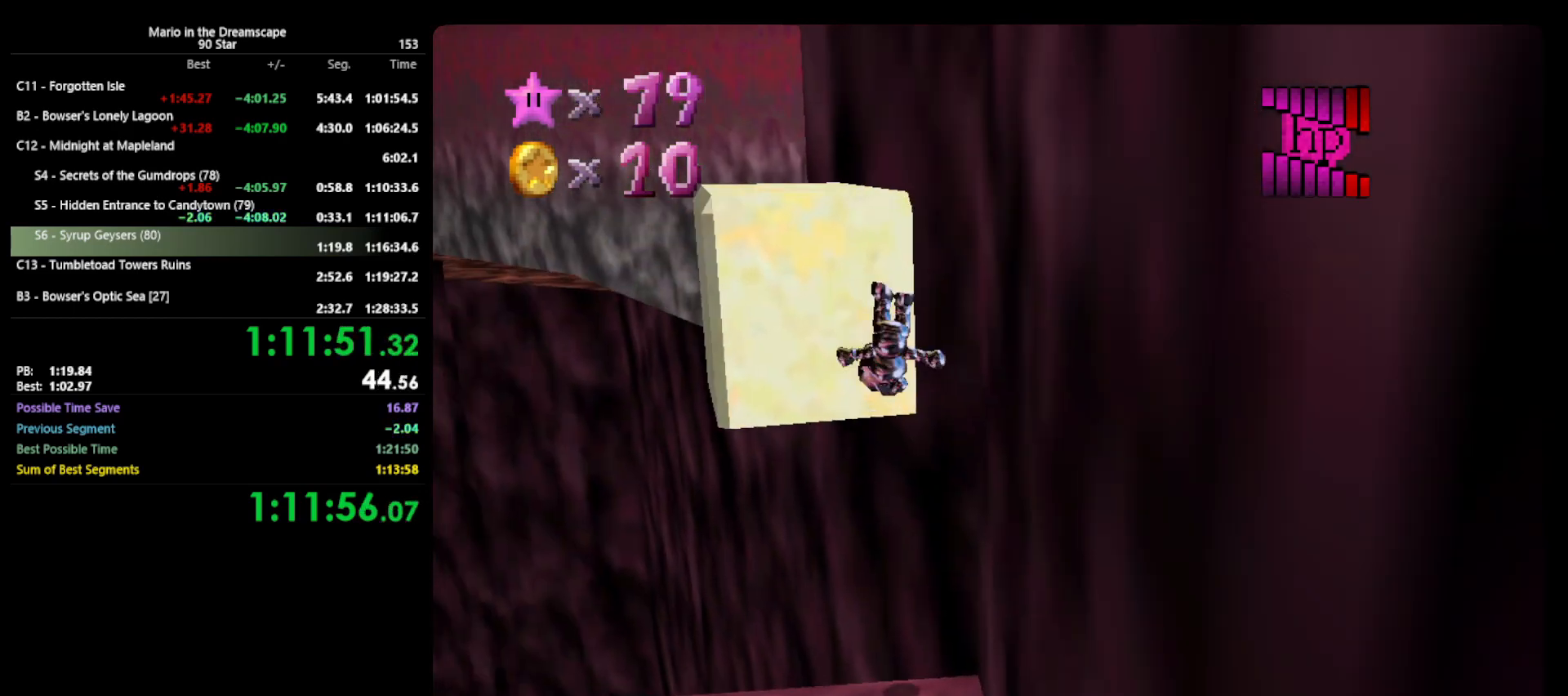
{"buttons": ["A"], "left_stick": "up-right", "events": [[200, "A", "down"]]}
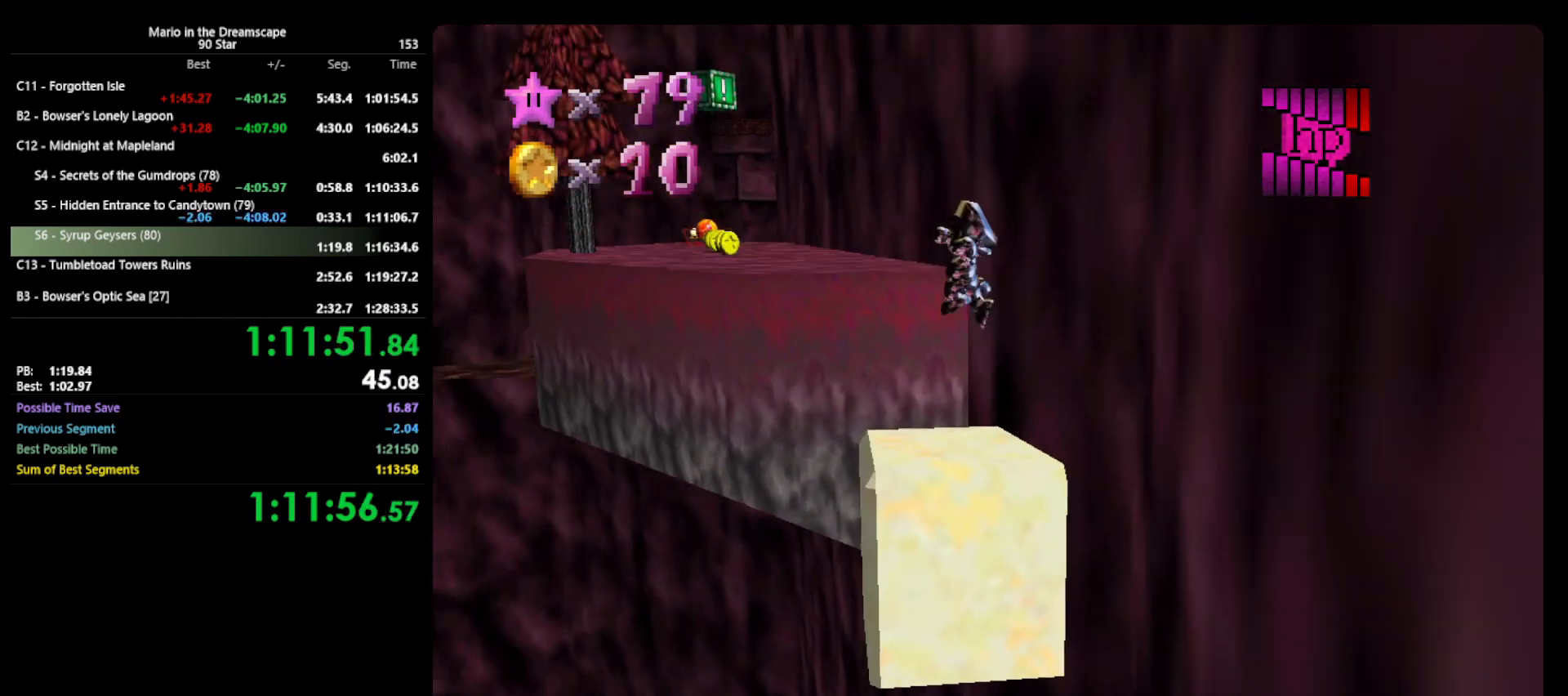
{"buttons": ["A"], "left_stick": "up", "events": [[367, "left_stick", "up"]]}